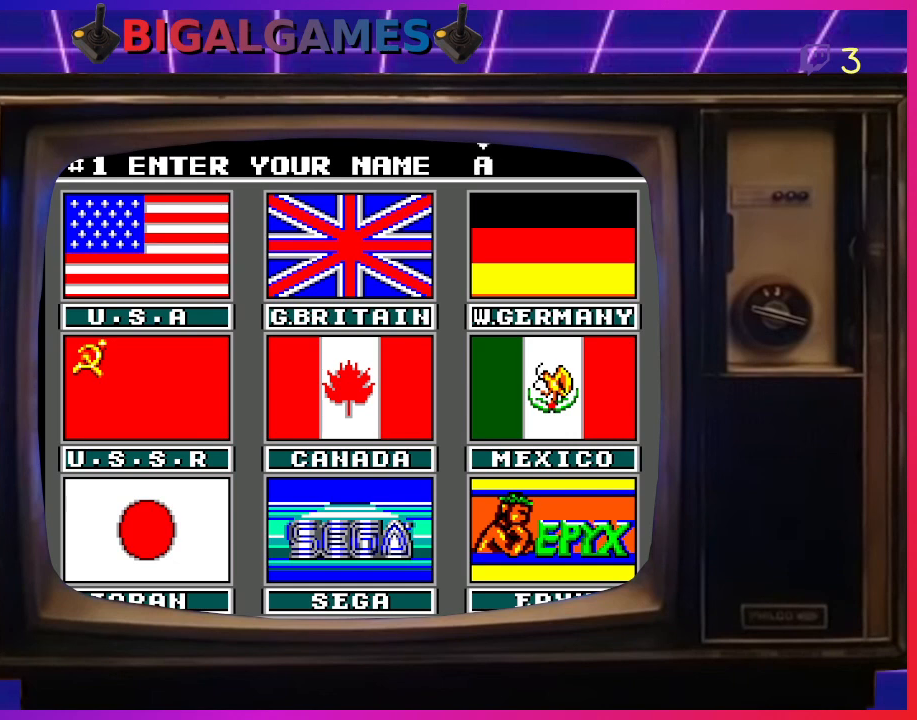
Gameplay with a controller (PlayStation layout); each line is a JSON object with the inputs held at the frame after it. "events" lists button and stick changes between this image and that frame as [ms after this image, input, new state], when the widget could be followed in between. Not read: right_stick.
{"buttons": ["DPAD_RIGHT"], "left_stick": "center", "events": [[67, "DPAD_UP", "up"], [500, "DPAD_RIGHT", "down"]]}
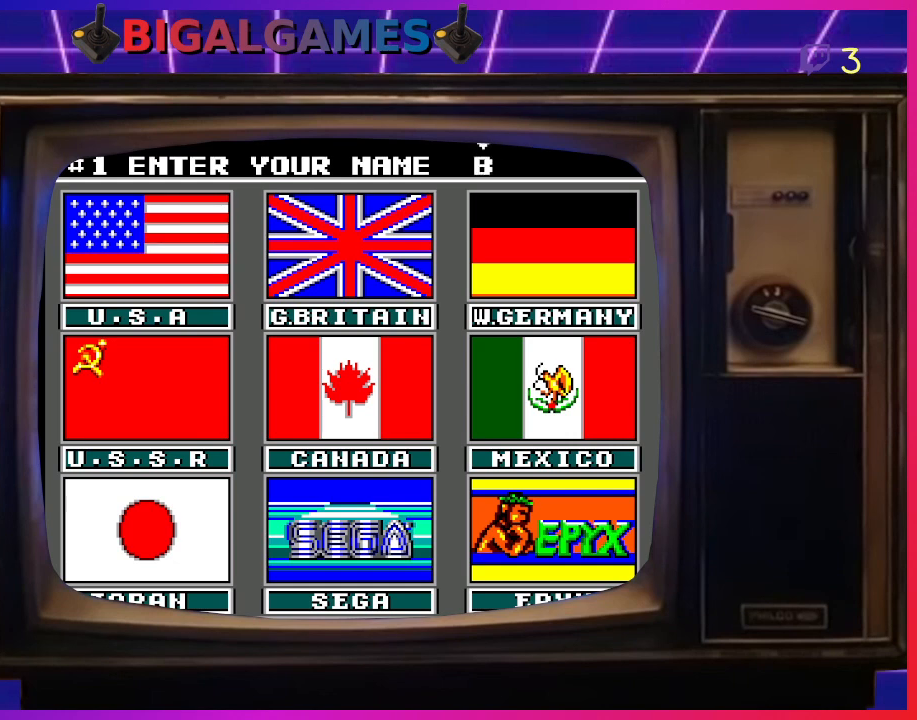
{"buttons": ["DPAD_UP"], "left_stick": "center", "events": [[133, "DPAD_RIGHT", "up"], [467, "DPAD_UP", "down"]]}
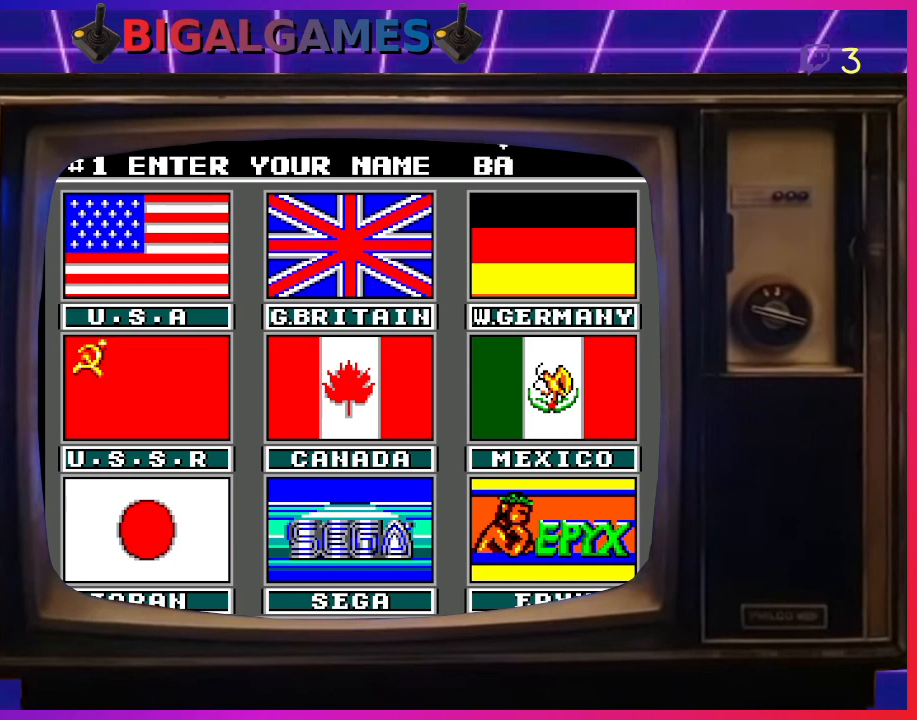
{"buttons": ["DPAD_UP"], "left_stick": "center", "events": [[67, "DPAD_UP", "up"], [133, "DPAD_UP", "down"], [233, "DPAD_UP", "up"], [300, "DPAD_UP", "down"], [433, "DPAD_UP", "up"], [500, "DPAD_UP", "down"]]}
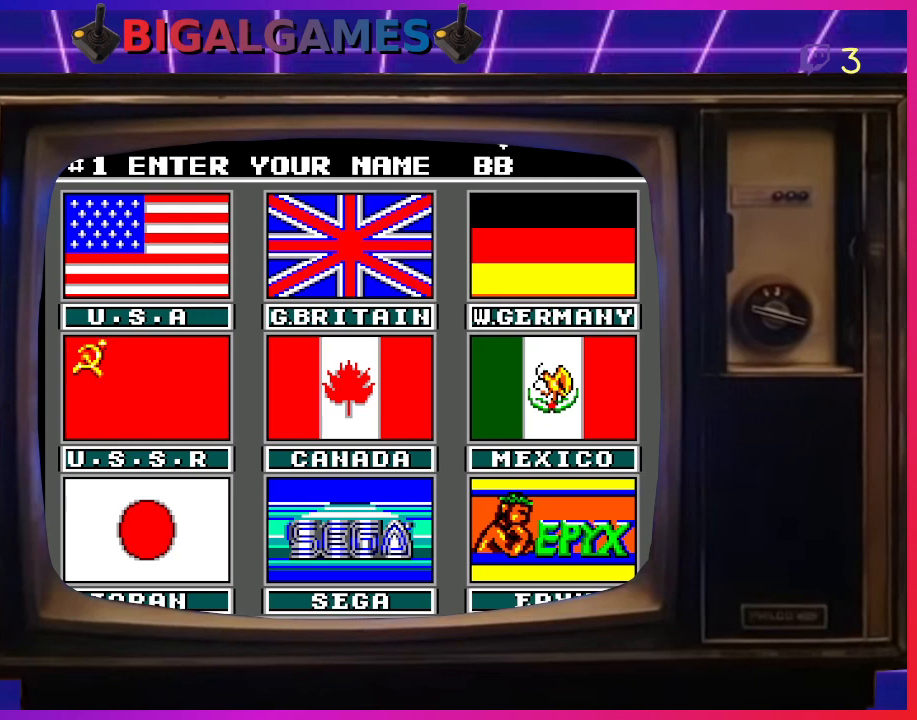
{"buttons": [], "left_stick": "center", "events": [[100, "DPAD_UP", "up"], [233, "DPAD_UP", "down"], [333, "DPAD_UP", "up"]]}
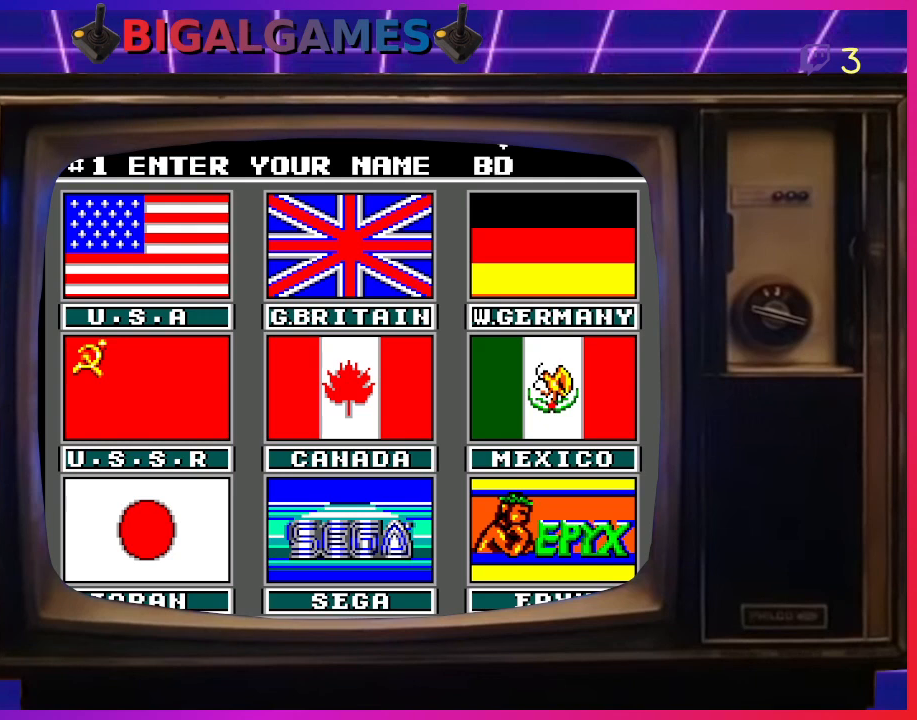
{"buttons": ["DPAD_UP"], "left_stick": "center", "events": [[200, "DPAD_UP", "down"], [333, "DPAD_UP", "up"], [400, "DPAD_UP", "down"]]}
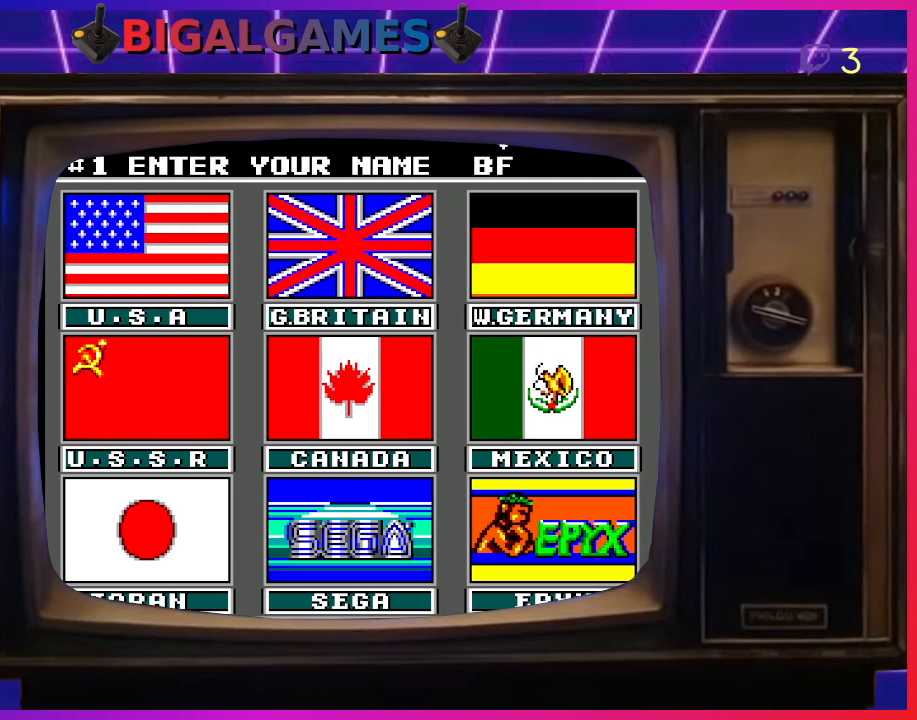
{"buttons": [], "left_stick": "center", "events": [[67, "DPAD_UP", "up"]]}
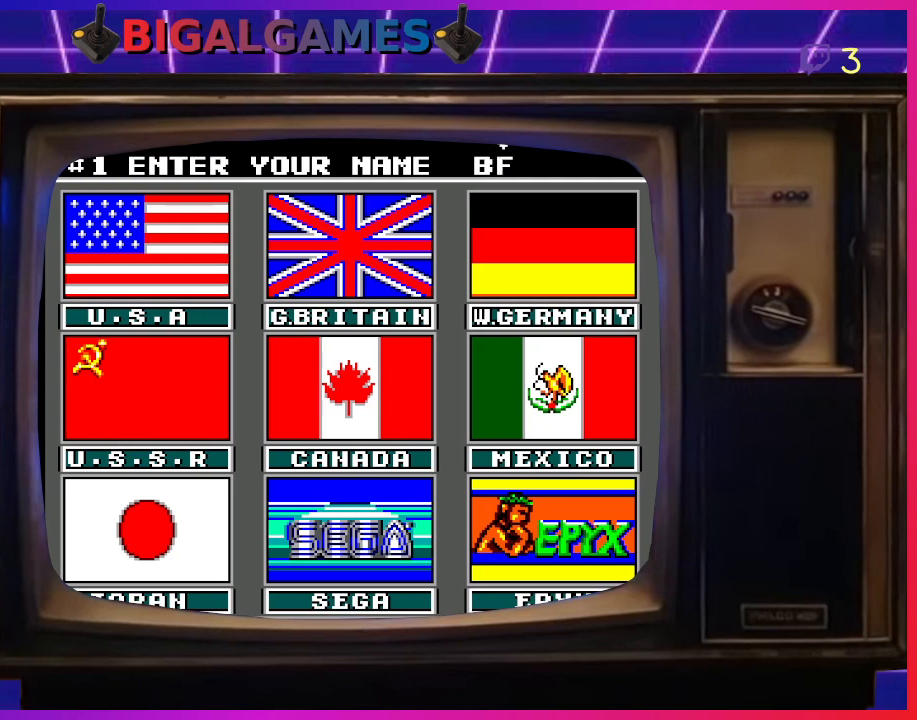
{"buttons": [], "left_stick": "center", "events": [[67, "DPAD_UP", "down"], [233, "DPAD_UP", "up"]]}
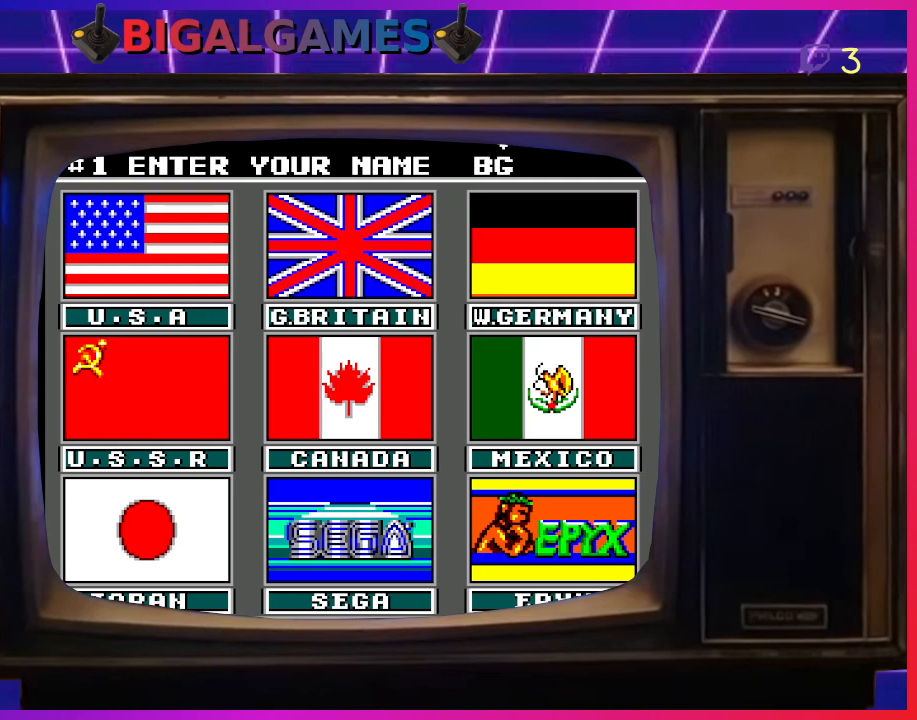
{"buttons": [], "left_stick": "center", "events": [[233, "DPAD_RIGHT", "down"], [367, "DPAD_RIGHT", "up"]]}
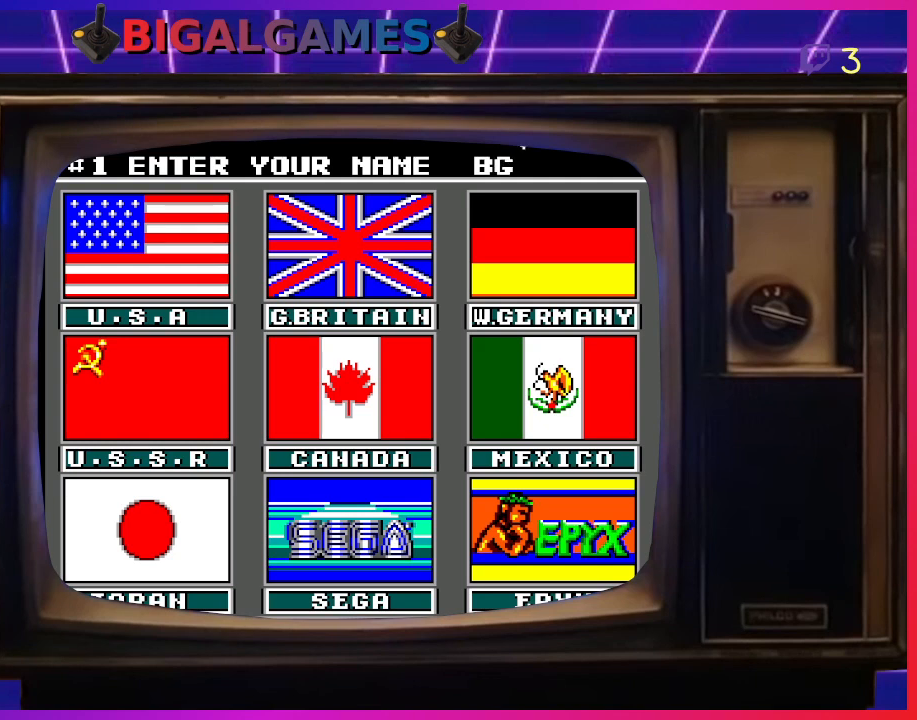
{"buttons": ["DPAD_UP"], "left_stick": "center", "events": [[100, "DPAD_UP", "down"], [233, "DPAD_UP", "up"], [300, "DPAD_UP", "down"], [400, "DPAD_UP", "up"], [467, "DPAD_UP", "down"]]}
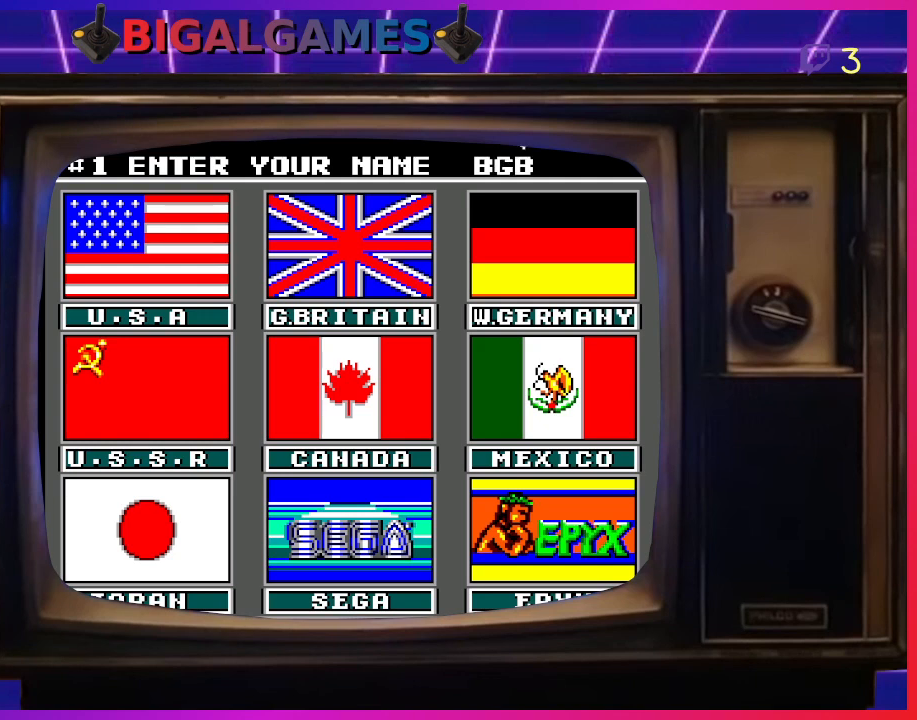
{"buttons": [], "left_stick": "center", "events": [[67, "DPAD_UP", "up"], [200, "DPAD_UP", "down"], [300, "DPAD_UP", "up"], [367, "DPAD_UP", "down"], [500, "DPAD_UP", "up"]]}
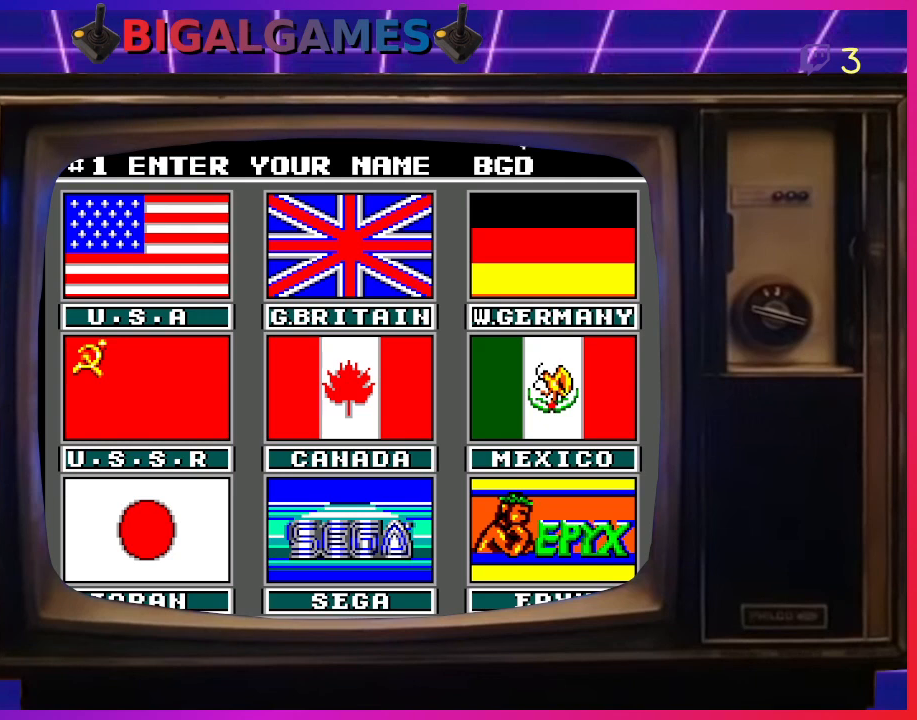
{"buttons": [], "left_stick": "center", "events": []}
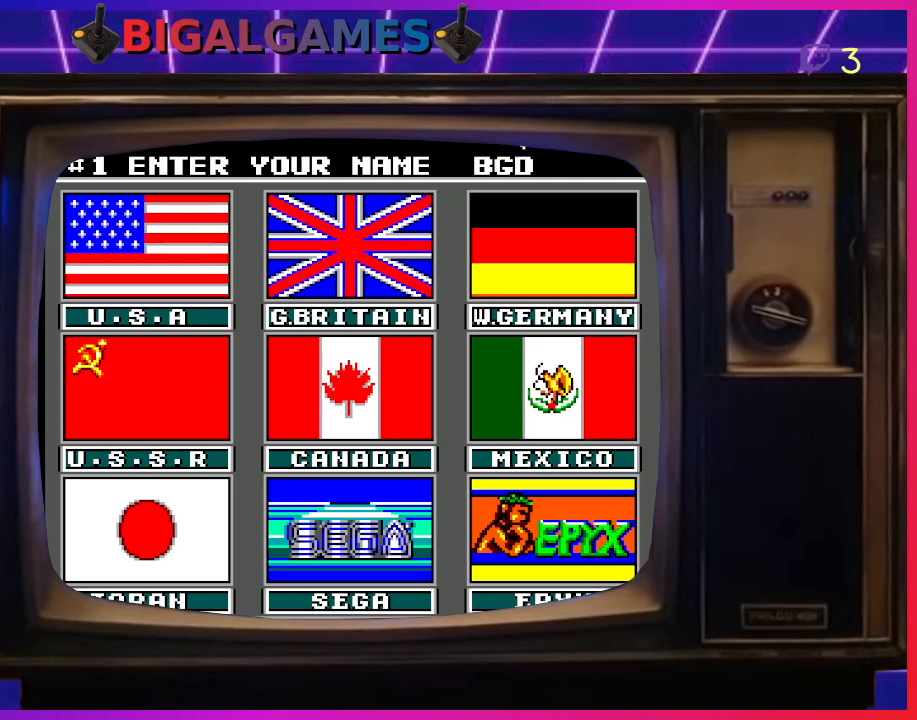
{"buttons": [], "left_stick": "center", "events": [[33, "DPAD_UP", "down"], [200, "DPAD_UP", "up"]]}
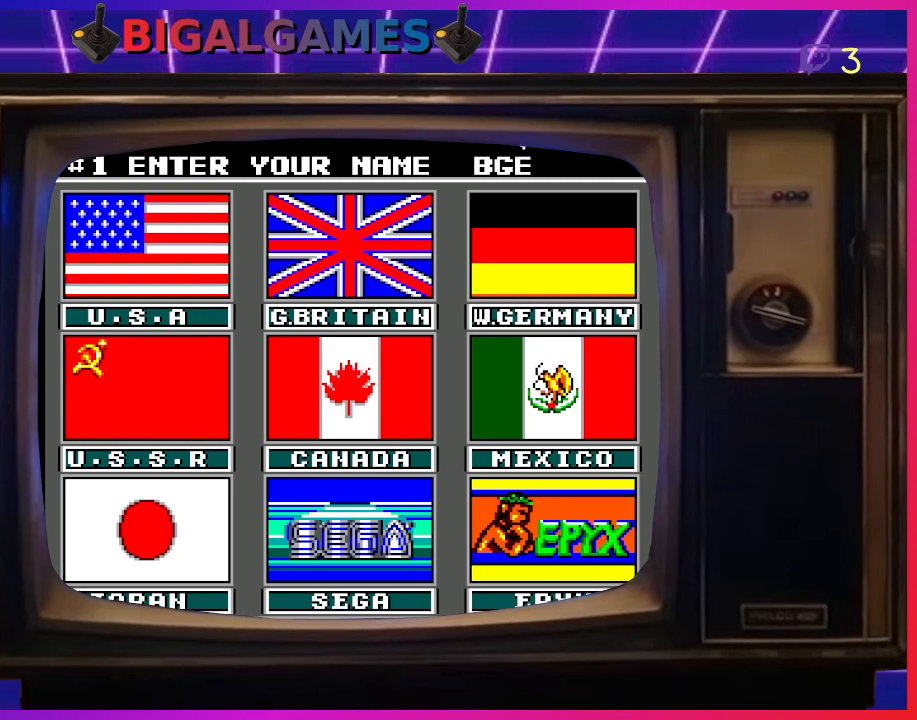
{"buttons": [], "left_stick": "center", "events": [[133, "DPAD_UP", "down"], [267, "DPAD_UP", "up"]]}
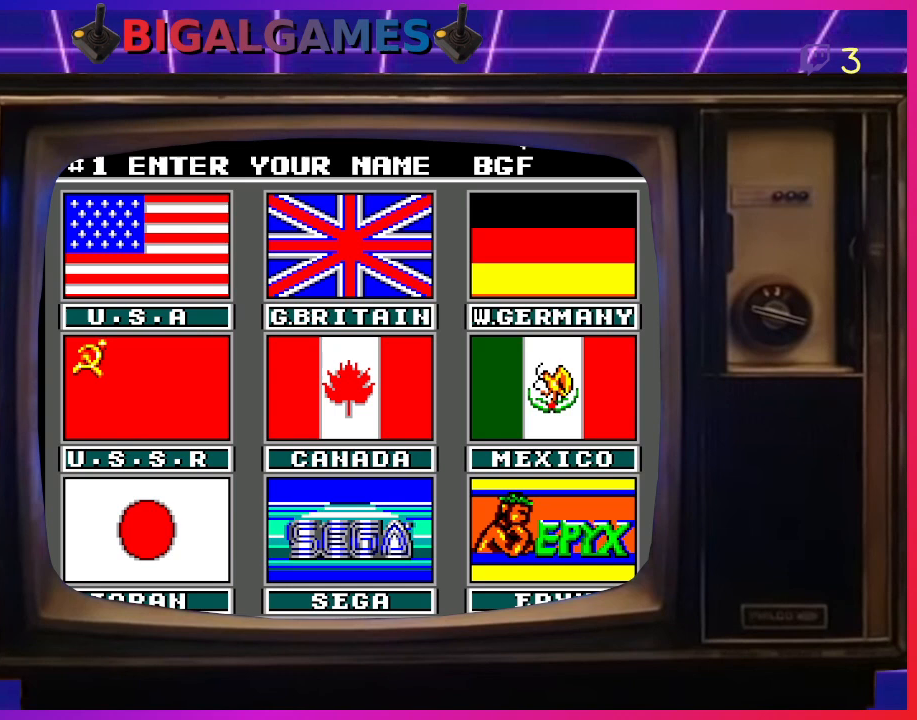
{"buttons": [], "left_stick": "center", "events": [[133, "DPAD_UP", "down"], [233, "DPAD_UP", "up"]]}
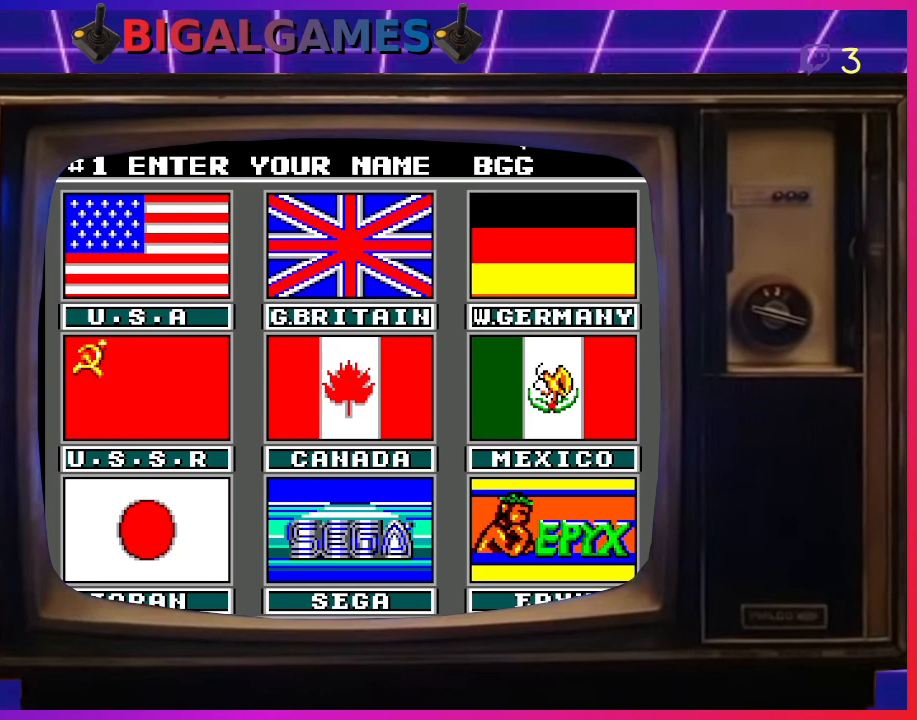
{"buttons": [], "left_stick": "center", "events": []}
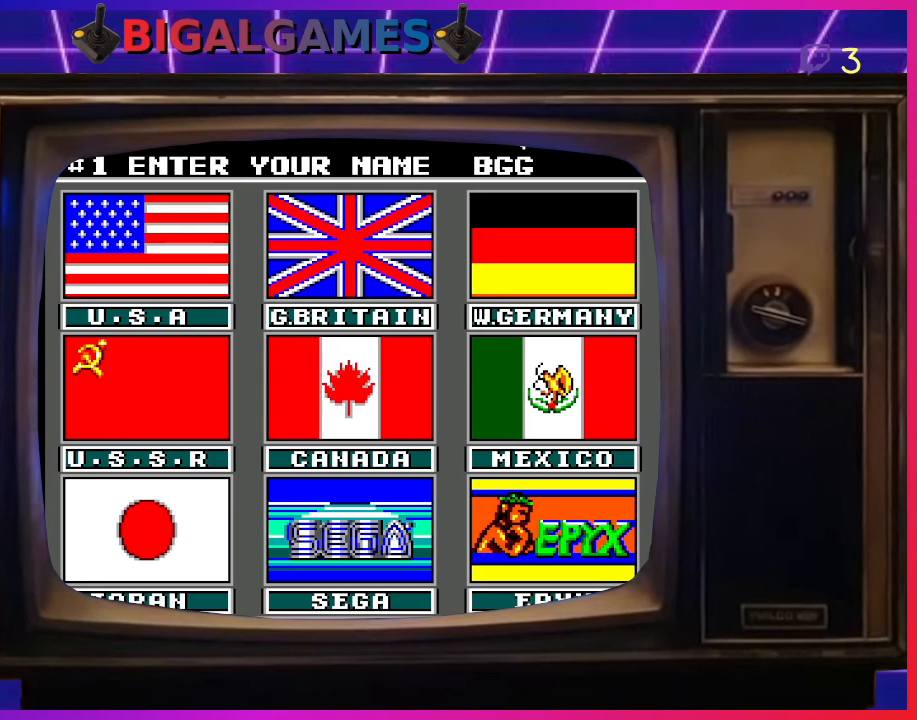
{"buttons": [], "left_stick": "center", "events": [[300, "CROSS", "down"], [467, "CROSS", "up"]]}
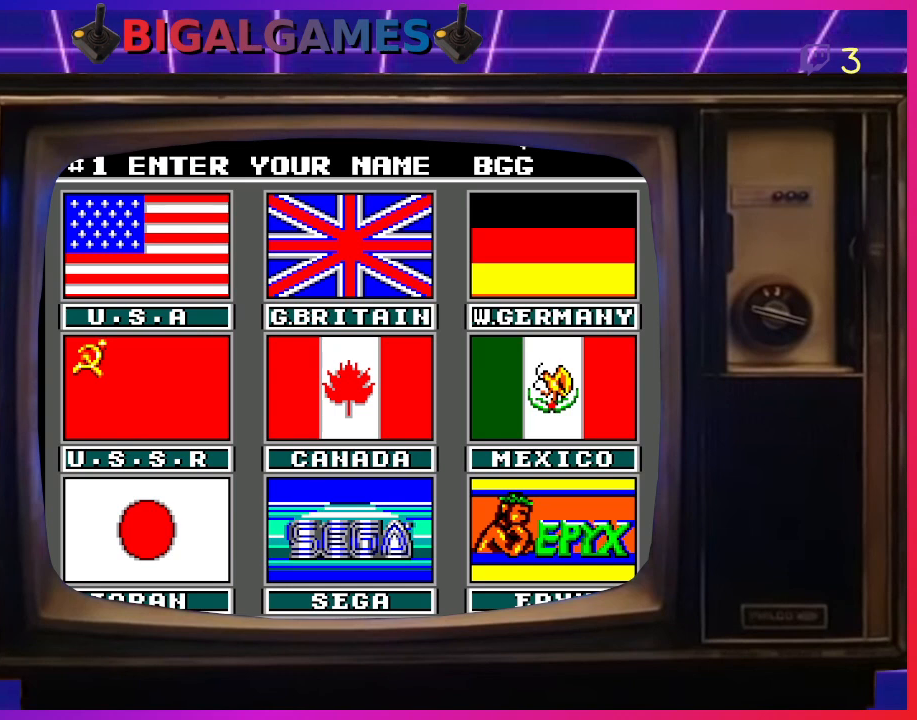
{"buttons": [], "left_stick": "center", "events": [[233, "CIRCLE", "down"], [400, "CIRCLE", "up"]]}
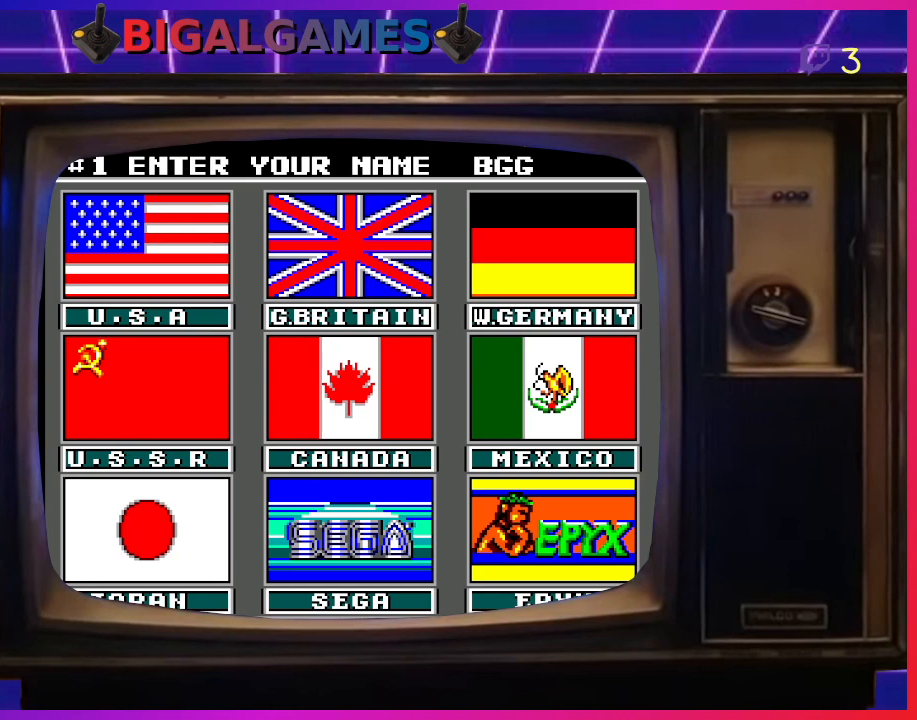
{"buttons": [], "left_stick": "center", "events": []}
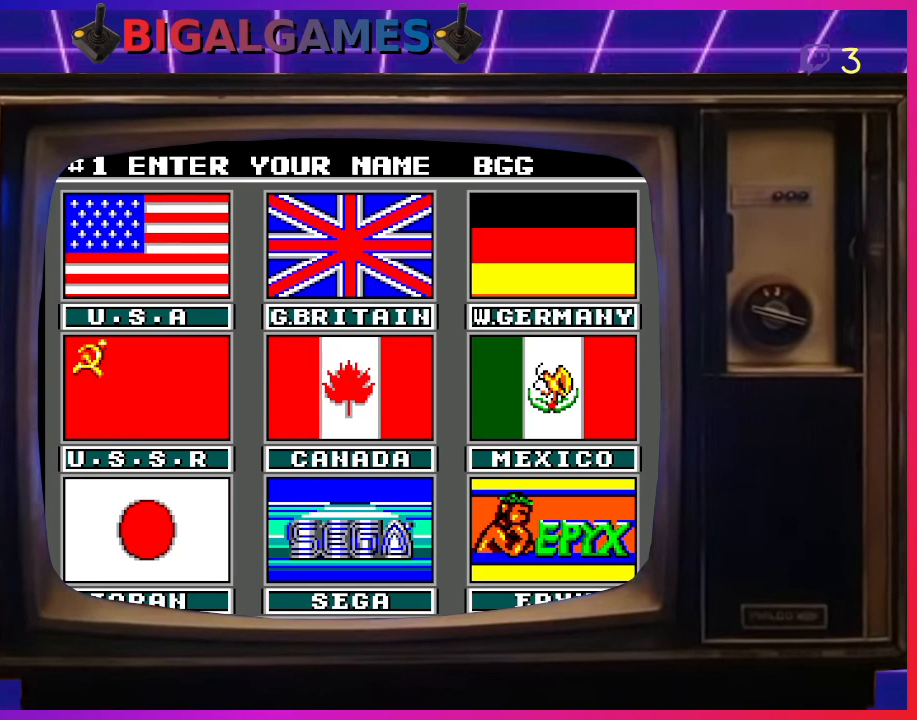
{"buttons": ["DPAD_RIGHT"], "left_stick": "center", "events": [[433, "DPAD_RIGHT", "down"]]}
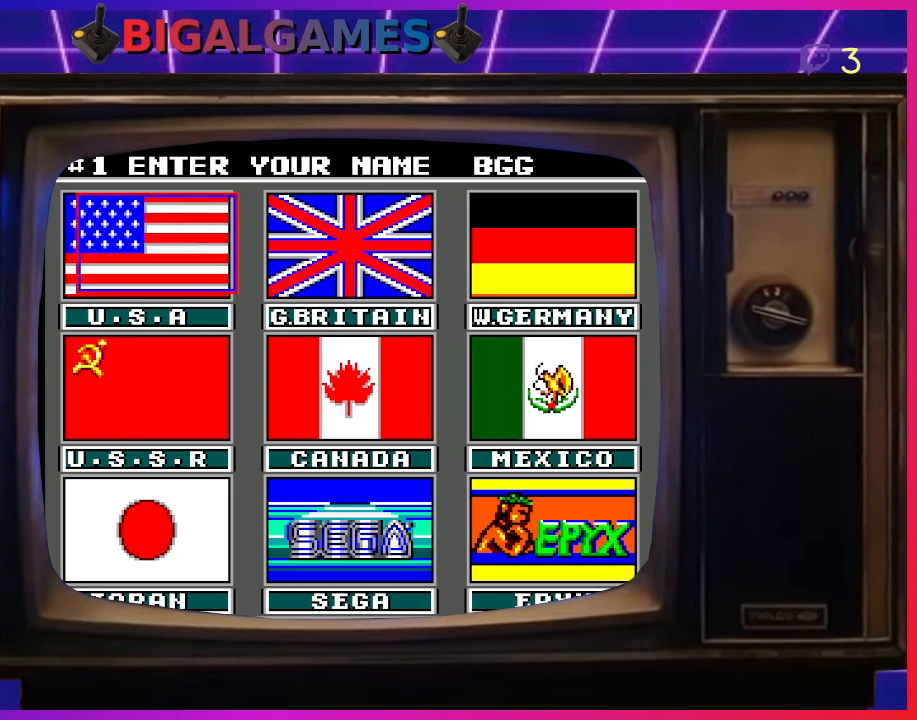
{"buttons": [], "left_stick": "center", "events": [[100, "DPAD_RIGHT", "up"], [400, "DPAD_DOWN", "down"], [500, "DPAD_DOWN", "up"]]}
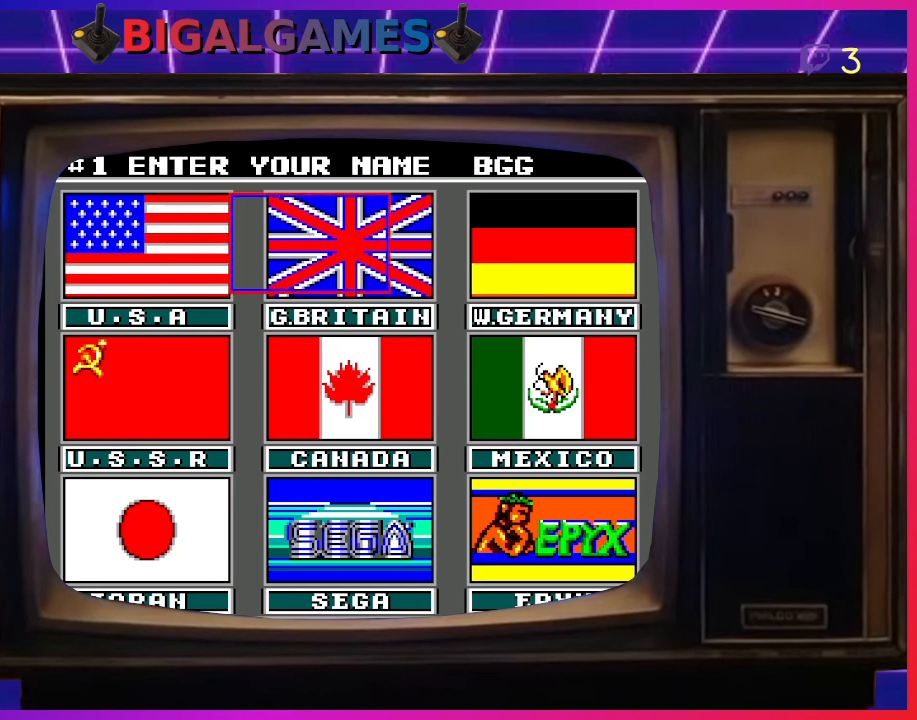
{"buttons": [], "left_stick": "center", "events": [[300, "DPAD_DOWN", "down"], [433, "DPAD_DOWN", "up"]]}
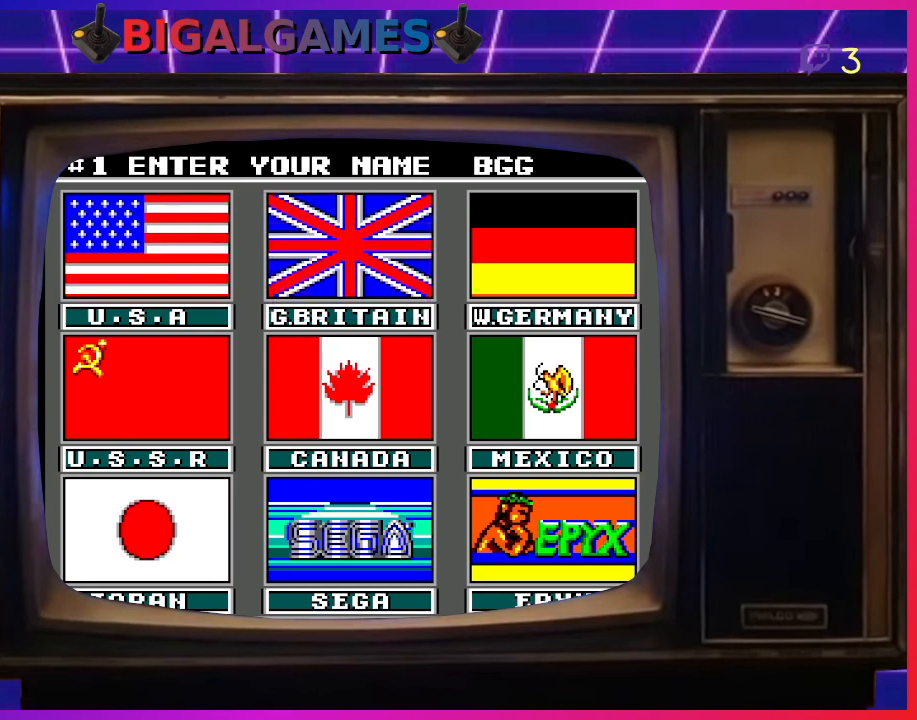
{"buttons": [], "left_stick": "center", "events": [[33, "DPAD_DOWN", "down"], [133, "DPAD_DOWN", "up"]]}
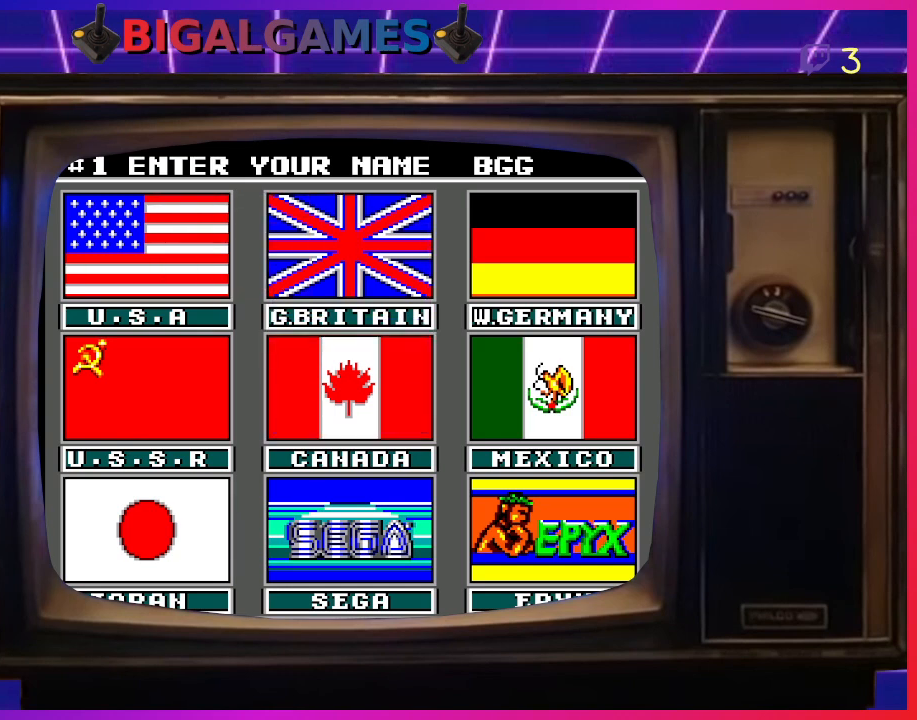
{"buttons": [], "left_stick": "center", "events": [[333, "DPAD_DOWN", "down"], [500, "DPAD_DOWN", "up"]]}
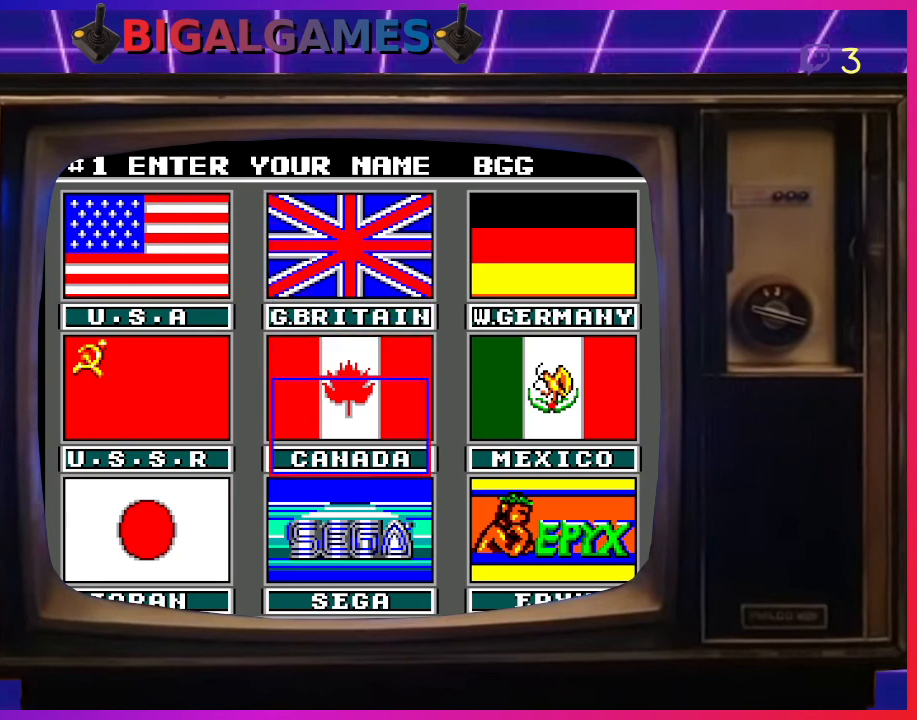
{"buttons": [], "left_stick": "center", "events": []}
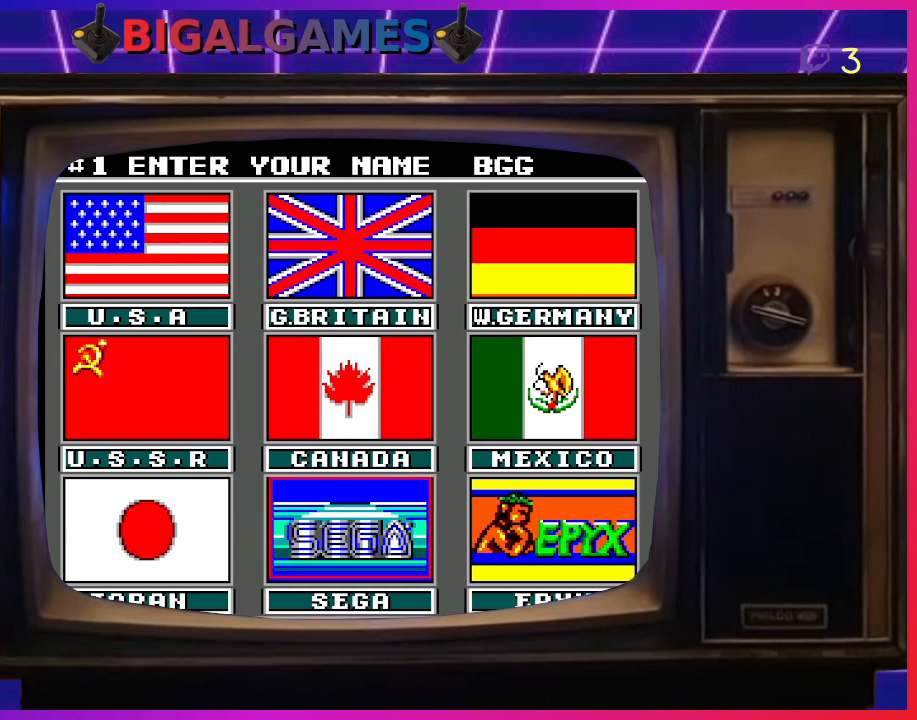
{"buttons": [], "left_stick": "center", "events": [[333, "CIRCLE", "down"], [500, "CIRCLE", "up"]]}
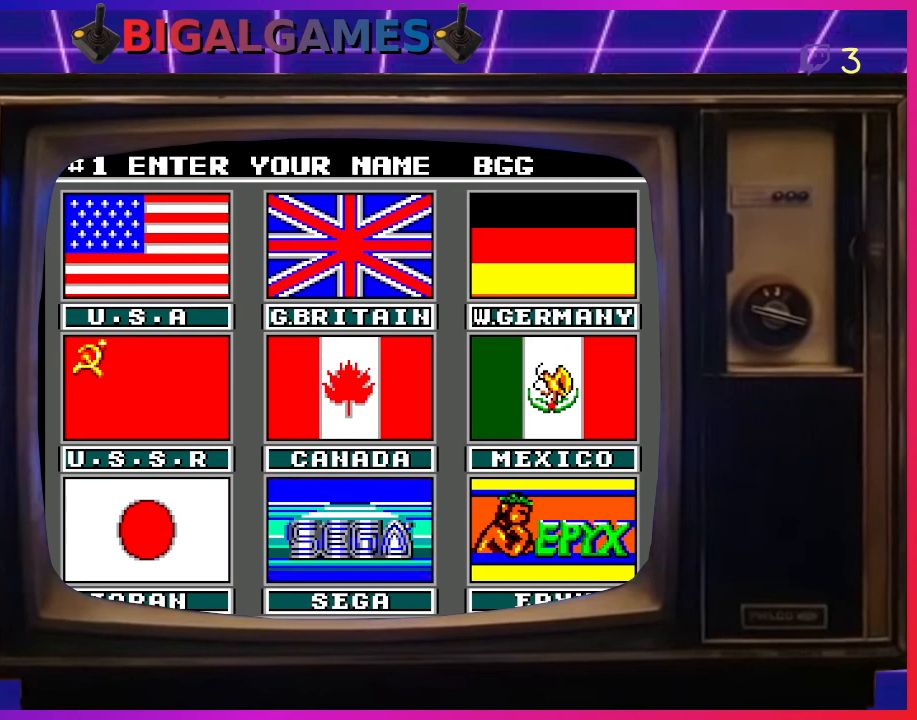
{"buttons": [], "left_stick": "center", "events": []}
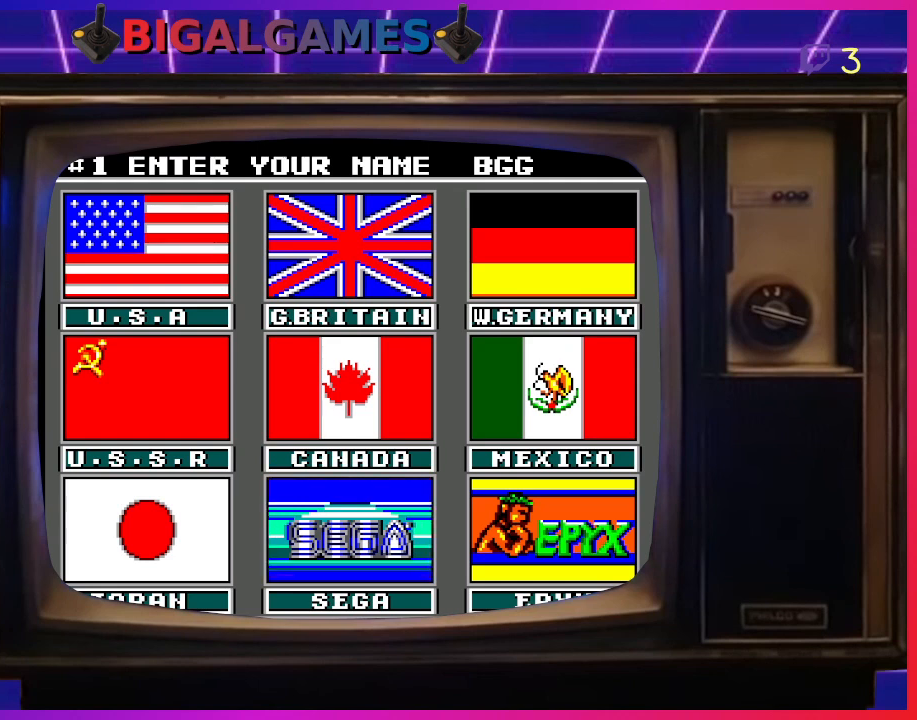
{"buttons": [], "left_stick": "center", "events": []}
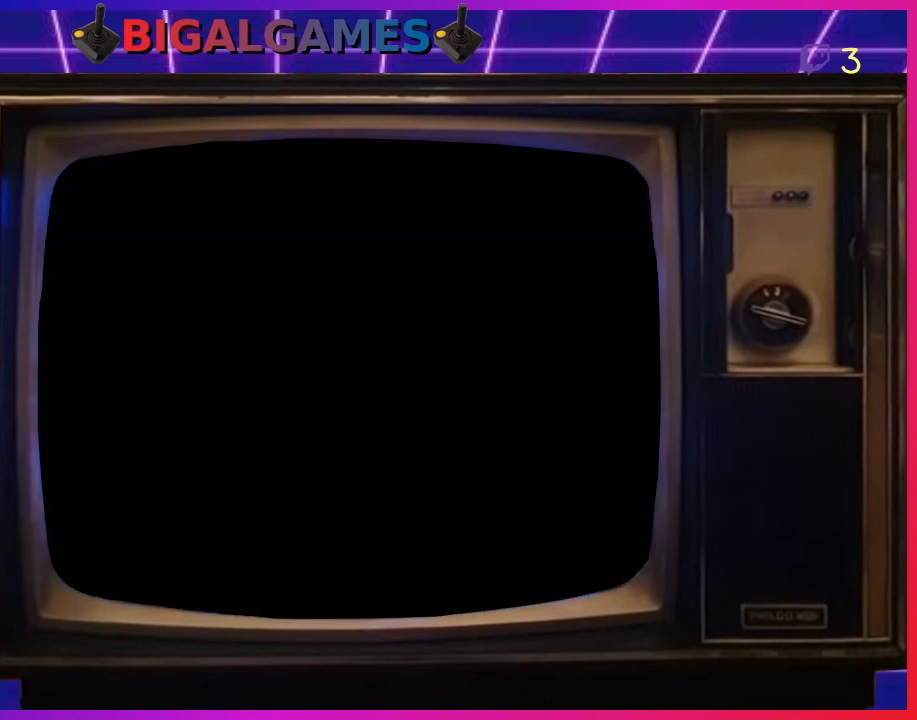
{"buttons": [], "left_stick": "center", "events": []}